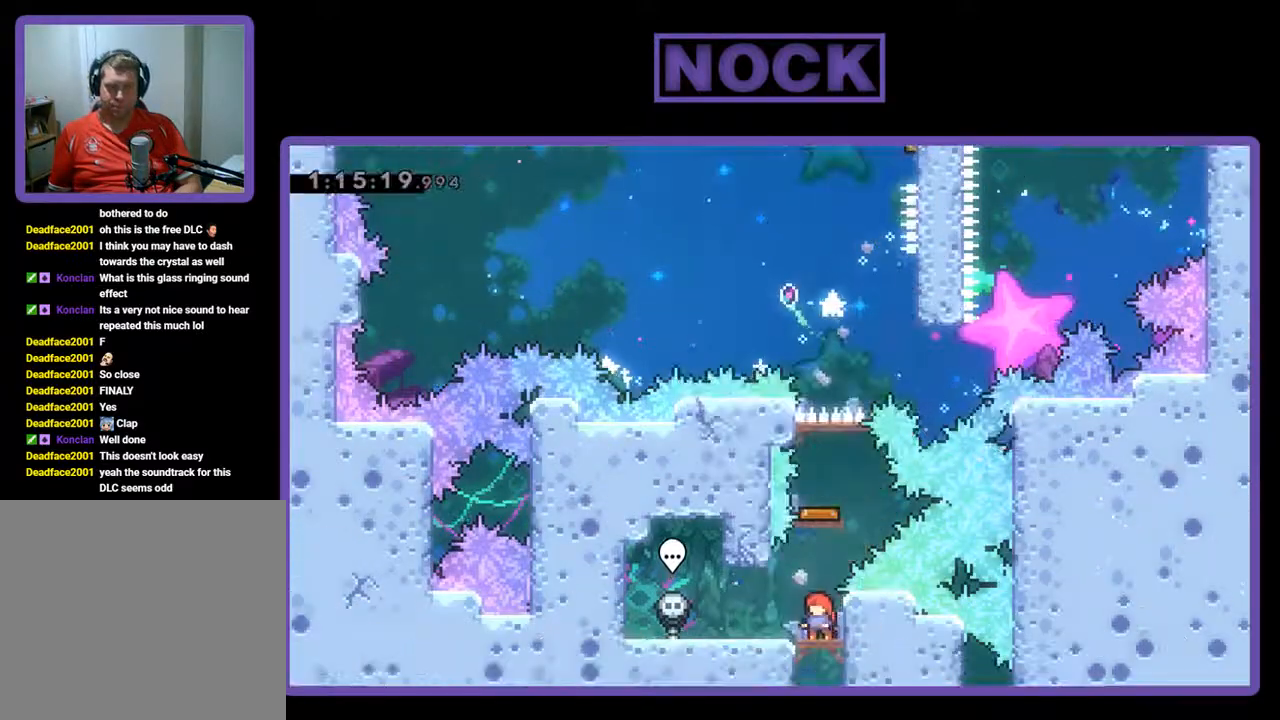
Gameplay with a controller (PlayStation layout); each line is a JSON object with the inputs held at the frame after it. "events" lists button and stick changes between this image and that frame as [ms after this image, input, new state], when the widget could be followed in between. Not read: right_stick.
{"buttons": ["CROSS", "DPAD_UP"], "left_stick": "center", "events": [[267, "DPAD_UP", "down"], [300, "CROSS", "down"]]}
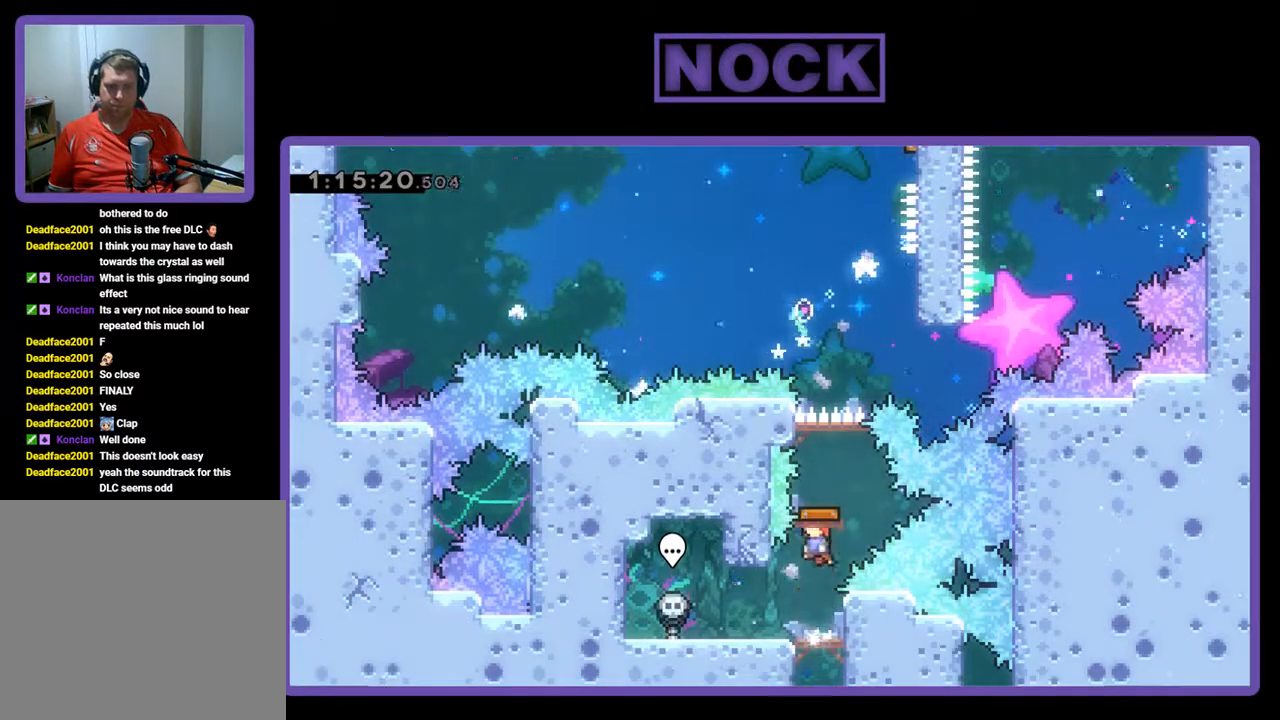
{"buttons": ["DPAD_UP", "DPAD_RIGHT"], "left_stick": "center", "events": [[233, "CROSS", "up"], [233, "DPAD_RIGHT", "down"]]}
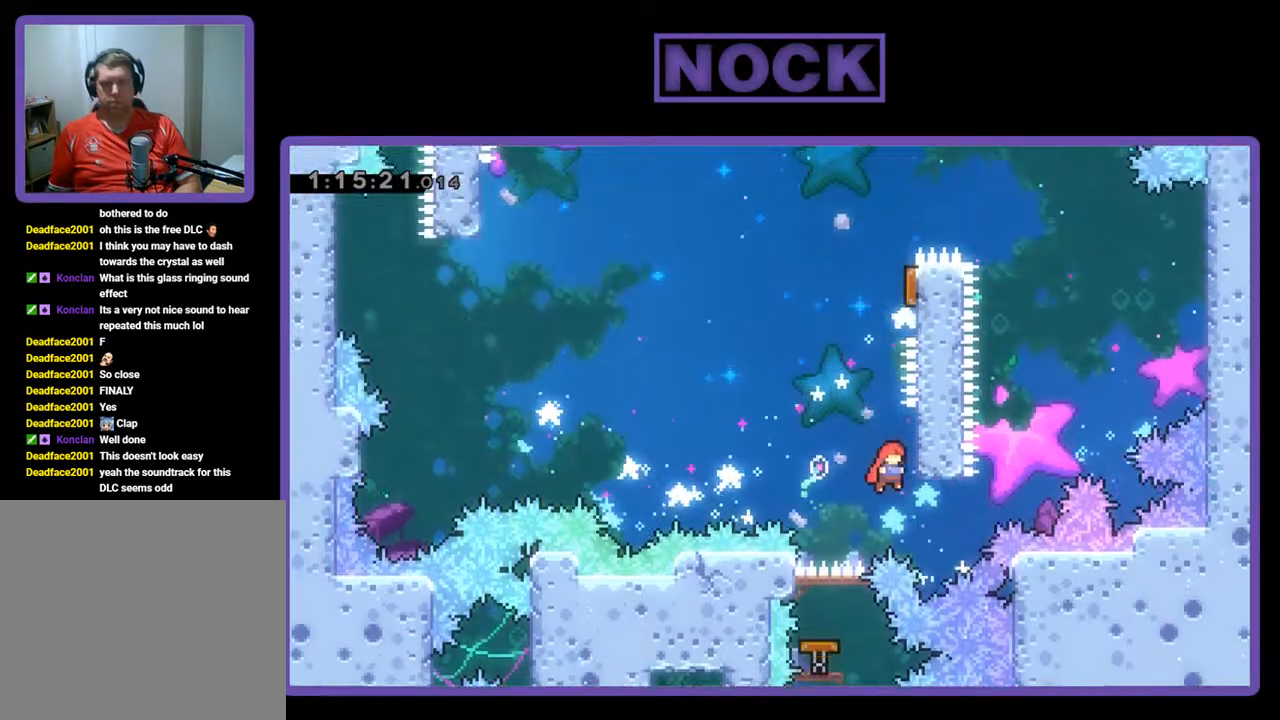
{"buttons": ["CIRCLE", "DPAD_UP", "DPAD_RIGHT"], "left_stick": "center", "events": [[67, "CROSS", "down"], [267, "CROSS", "up"], [333, "DPAD_RIGHT", "up"], [433, "CIRCLE", "down"], [433, "DPAD_RIGHT", "down"]]}
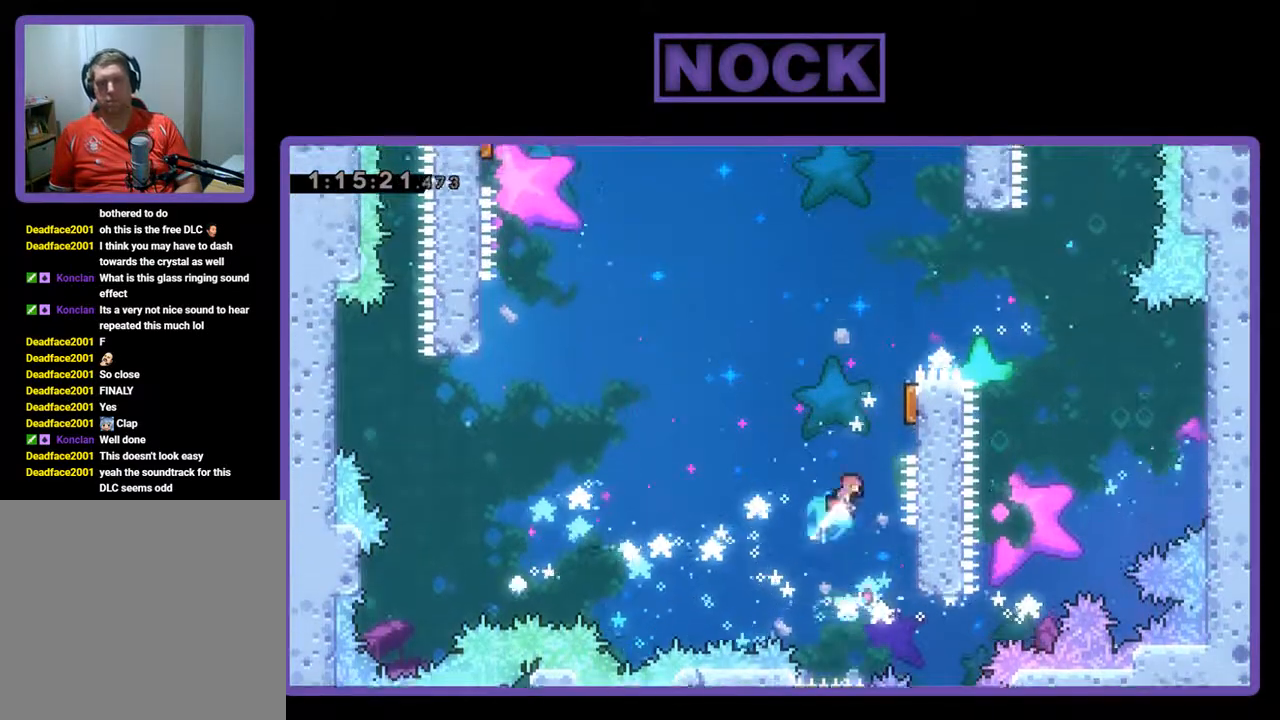
{"buttons": ["CIRCLE", "DPAD_UP", "DPAD_RIGHT"], "left_stick": "center", "events": []}
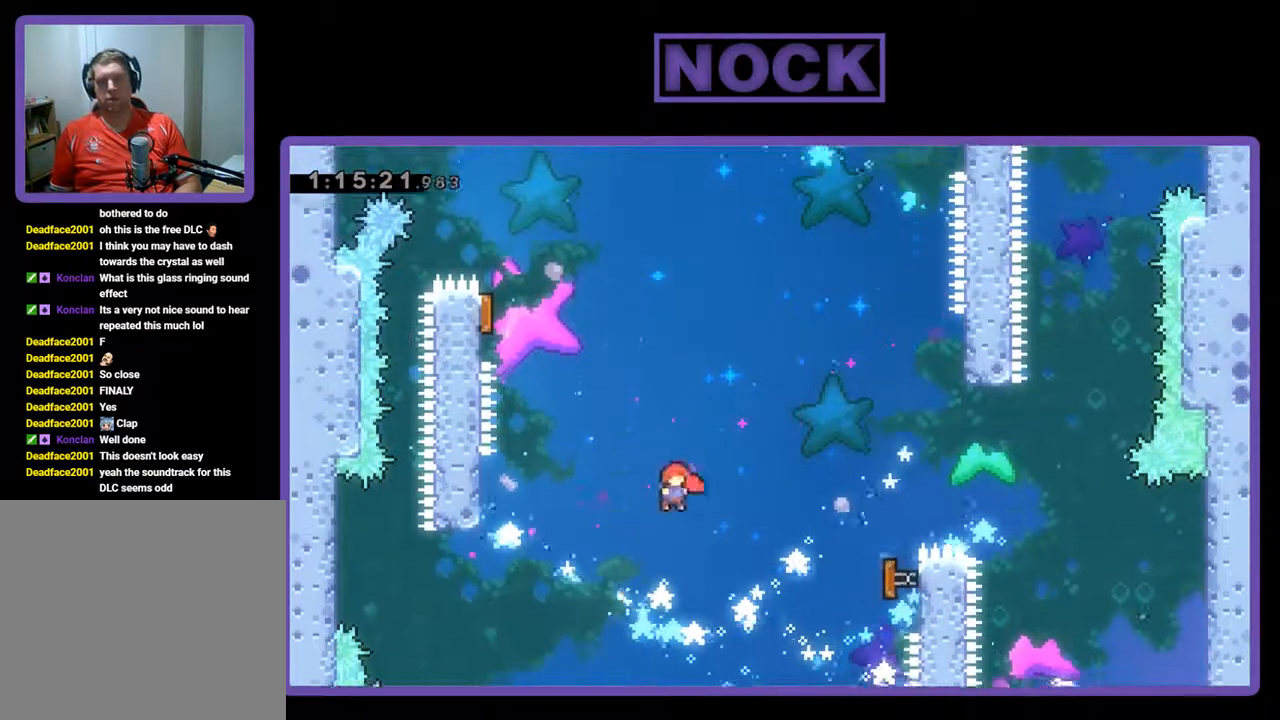
{"buttons": ["R2", "DPAD_UP", "DPAD_LEFT"], "left_stick": "center", "events": [[33, "CIRCLE", "up"], [67, "DPAD_LEFT", "down"], [67, "DPAD_RIGHT", "up"], [133, "CIRCLE", "down"], [200, "R2", "down"], [300, "CIRCLE", "up"]]}
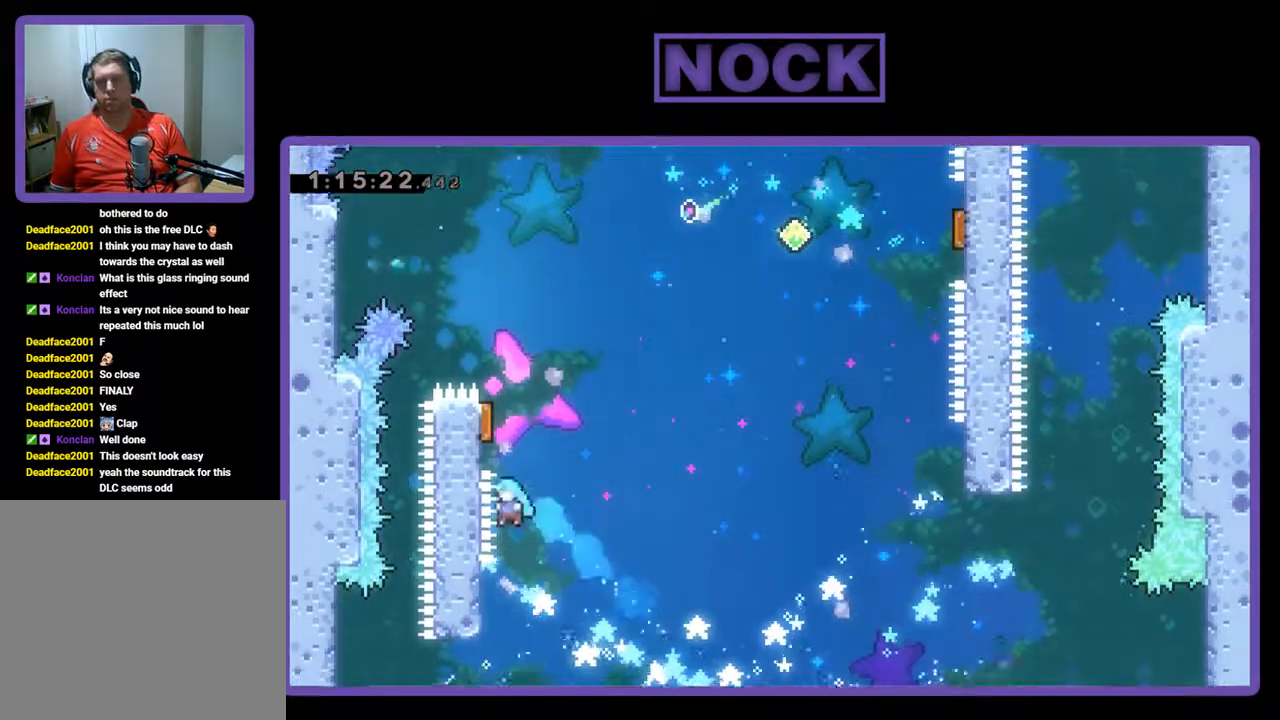
{"buttons": ["R2"], "left_stick": "center", "events": [[167, "DPAD_LEFT", "up"], [200, "DPAD_UP", "up"]]}
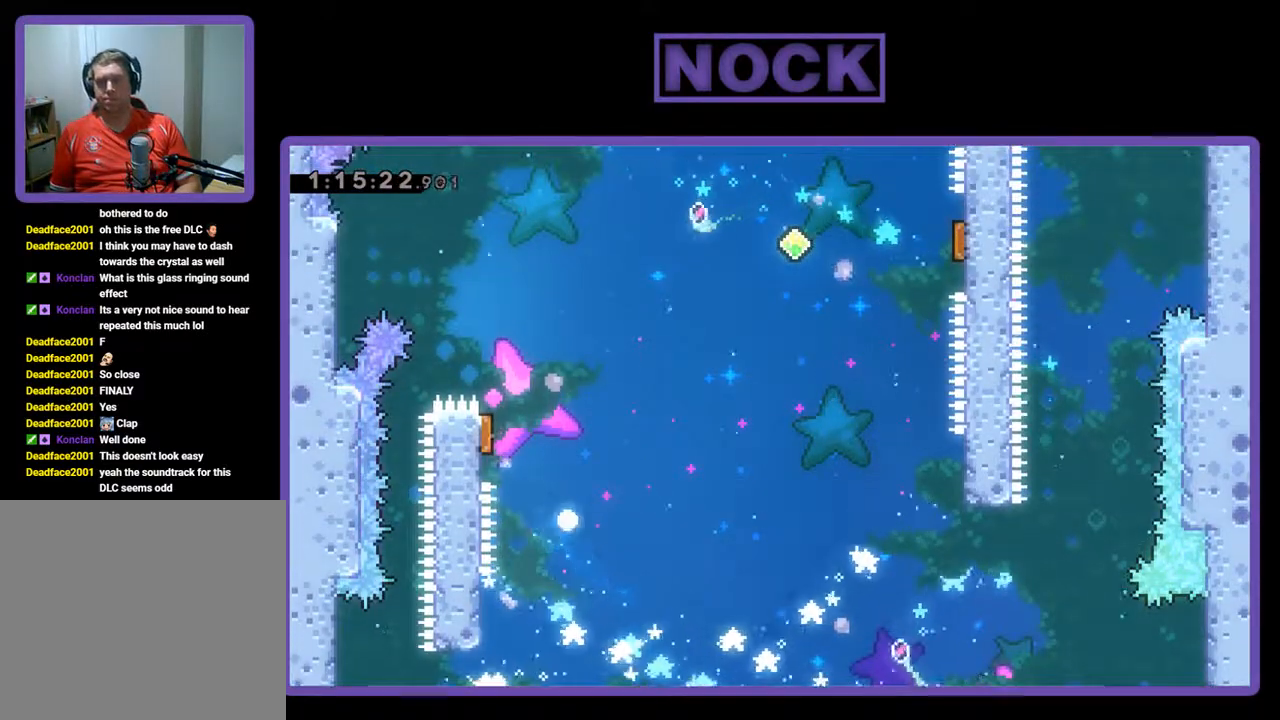
{"buttons": [], "left_stick": "center", "events": [[333, "R2", "up"]]}
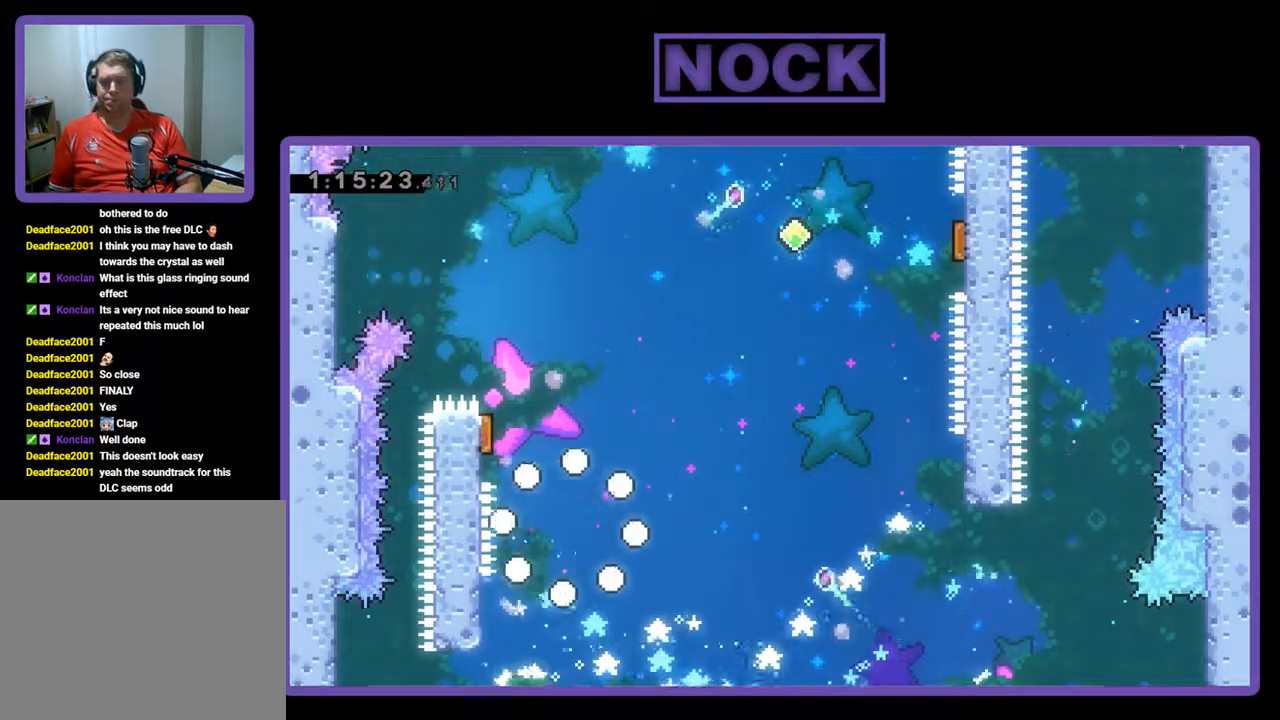
{"buttons": ["R2"], "left_stick": "center", "events": [[133, "R2", "down"]]}
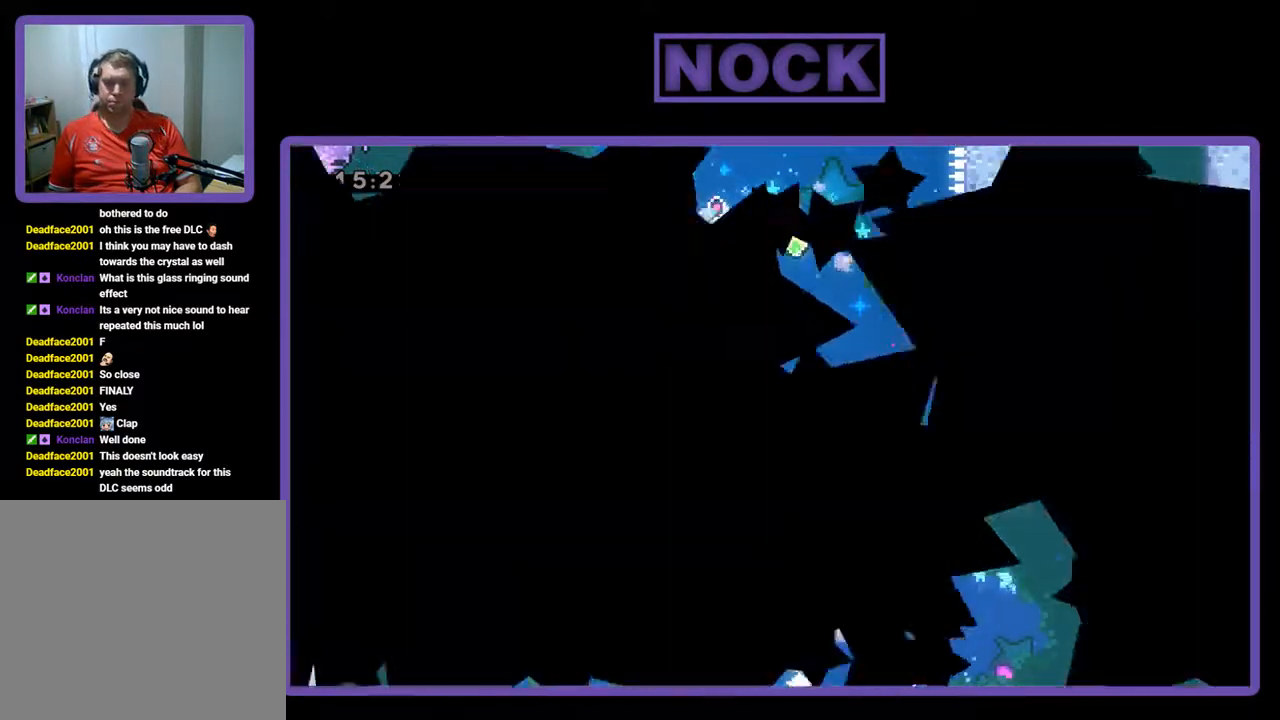
{"buttons": ["R2"], "left_stick": "center", "events": []}
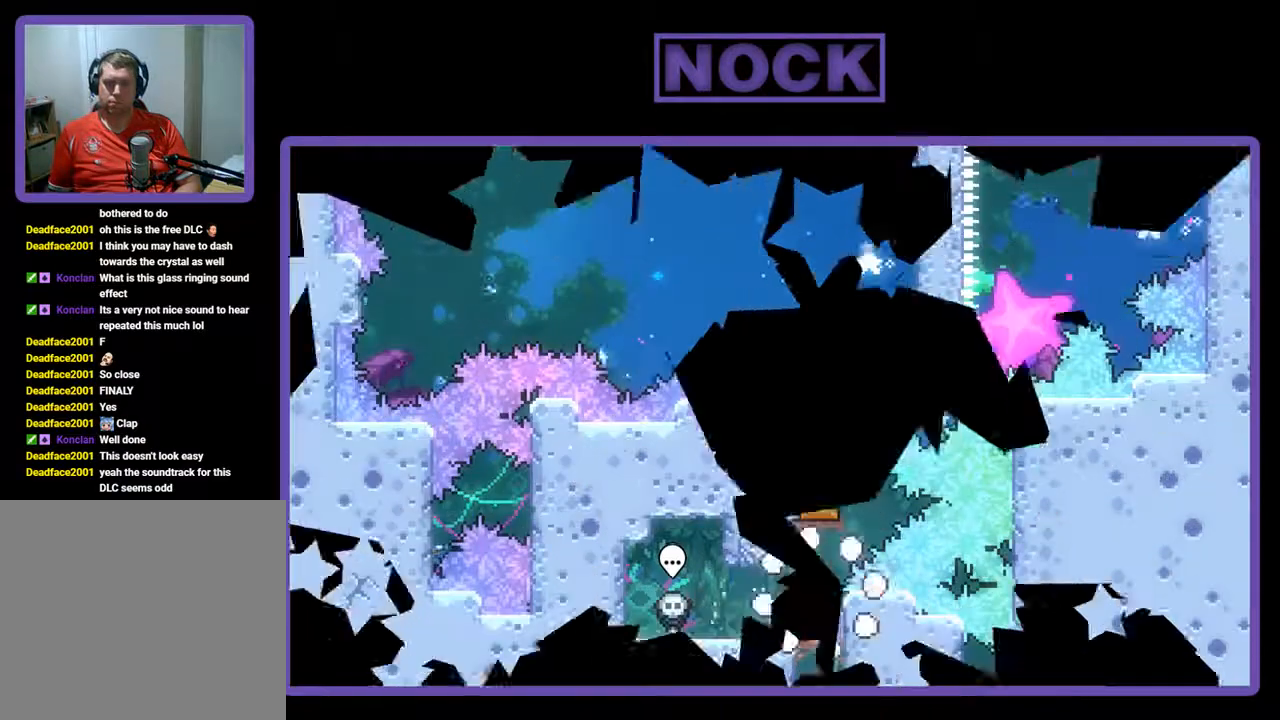
{"buttons": ["R2"], "left_stick": "center", "events": []}
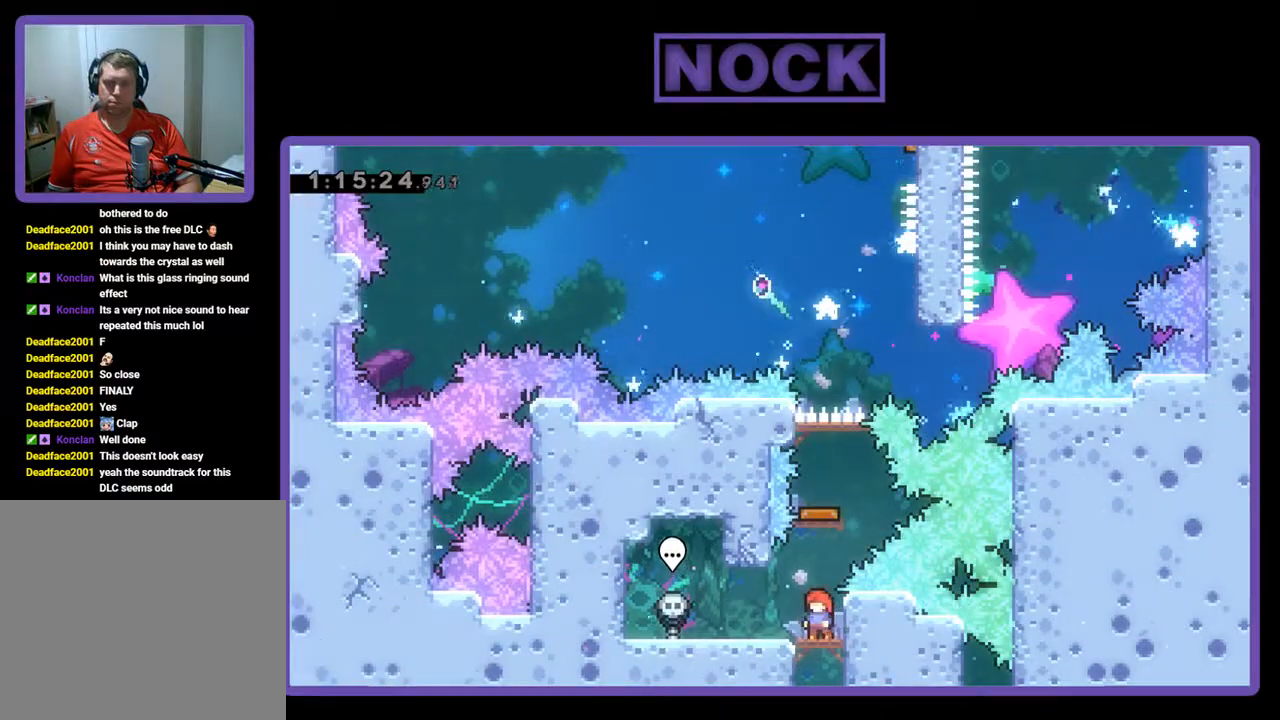
{"buttons": ["CROSS", "R2", "DPAD_UP"], "left_stick": "center", "events": [[300, "CROSS", "down"], [300, "DPAD_UP", "down"]]}
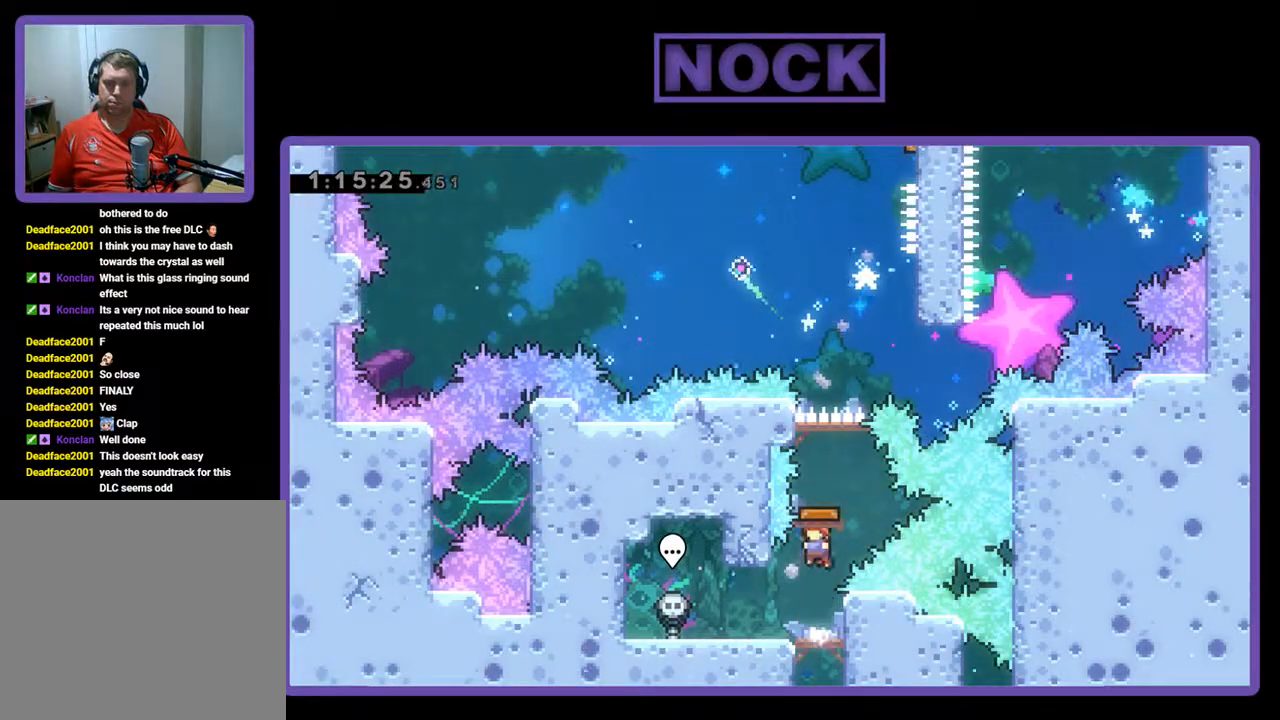
{"buttons": ["R2", "DPAD_UP", "DPAD_RIGHT"], "left_stick": "center", "events": [[300, "CROSS", "up"], [333, "DPAD_RIGHT", "down"]]}
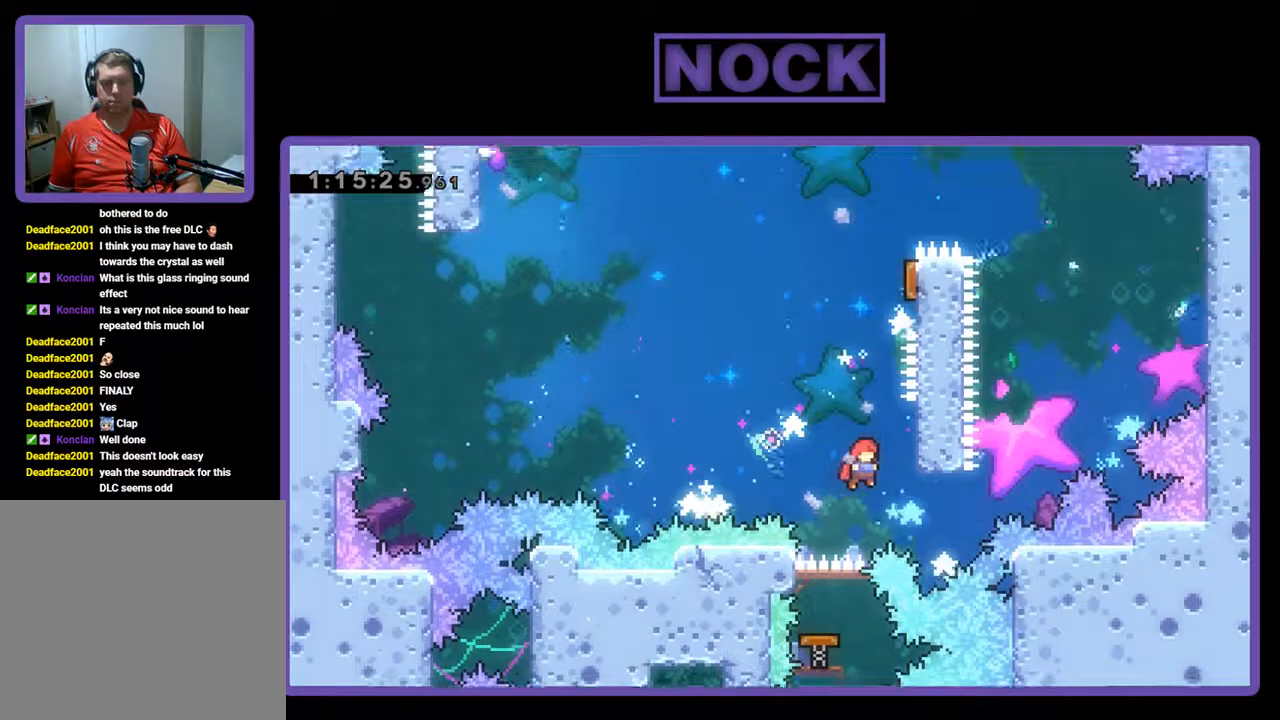
{"buttons": ["DPAD_UP", "DPAD_RIGHT"], "left_stick": "center", "events": [[100, "CROSS", "down"], [100, "R2", "up"], [233, "CROSS", "up"], [367, "CROSS", "down"], [367, "DPAD_RIGHT", "up"], [467, "CROSS", "up"], [500, "DPAD_RIGHT", "down"]]}
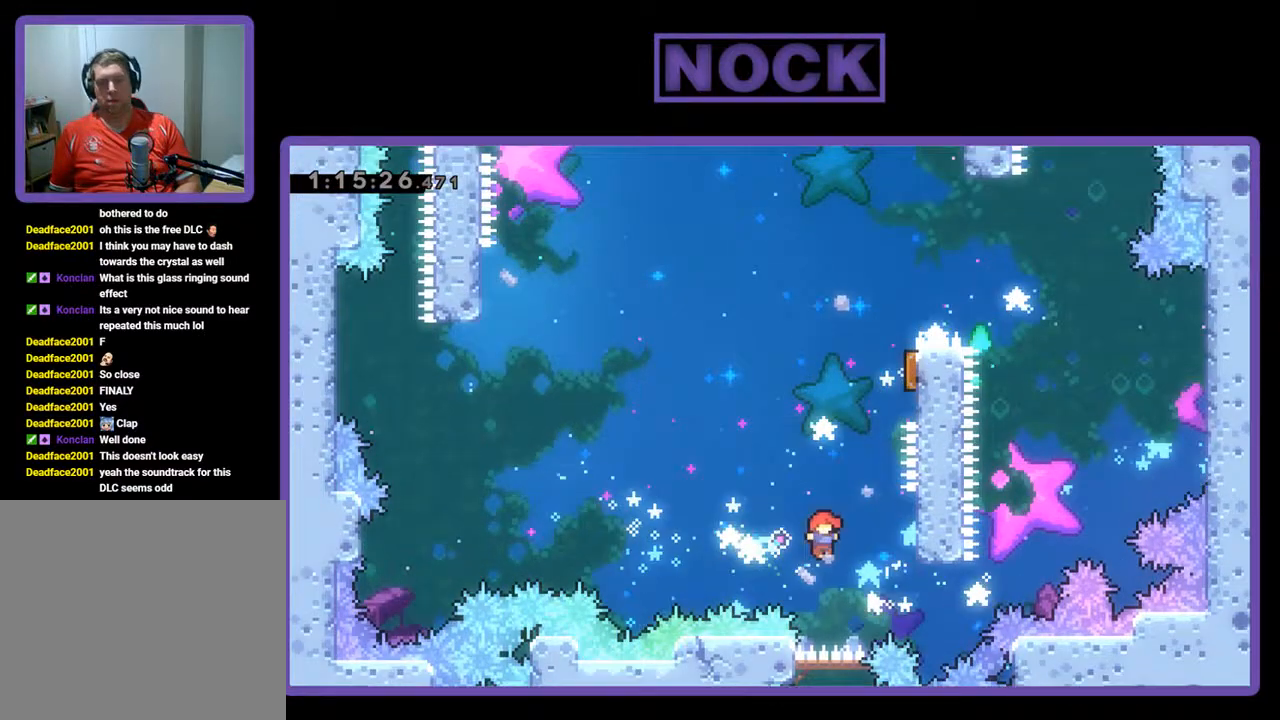
{"buttons": ["CIRCLE", "DPAD_UP", "DPAD_RIGHT"], "left_stick": "center", "events": [[33, "CIRCLE", "down"], [267, "DPAD_RIGHT", "up"], [433, "DPAD_RIGHT", "down"]]}
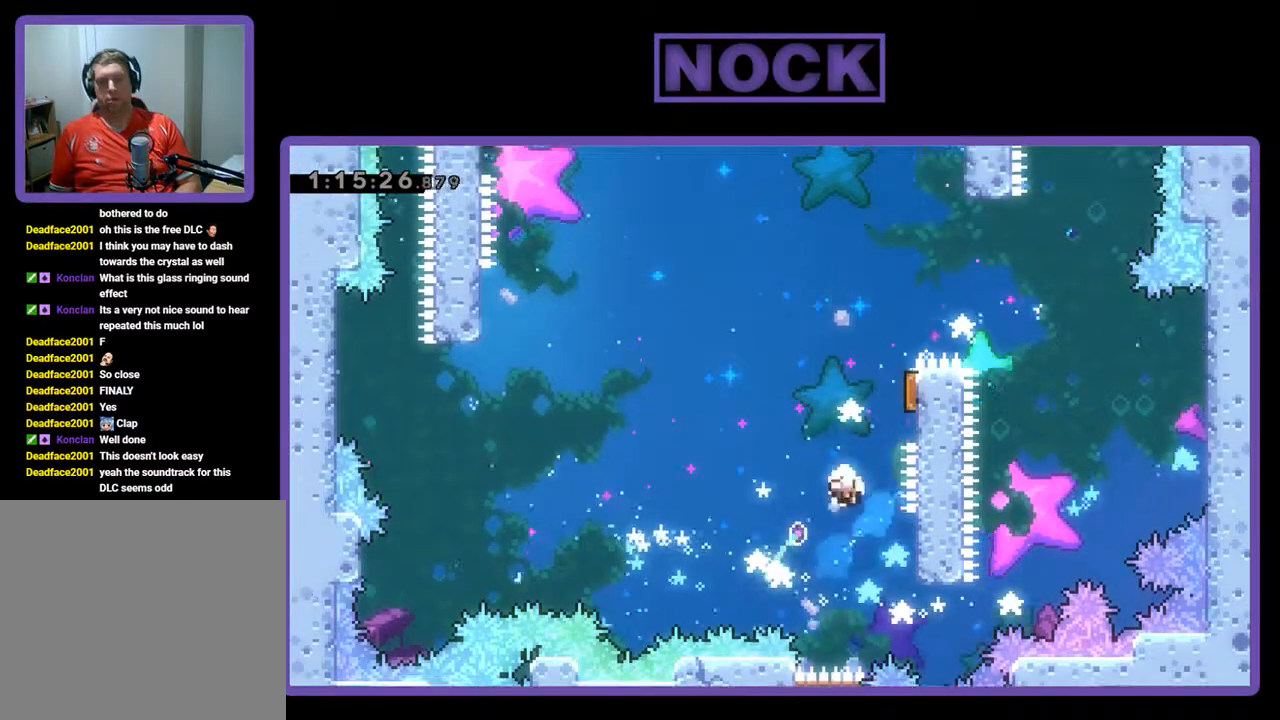
{"buttons": [], "left_stick": "center", "events": [[67, "CIRCLE", "up"], [67, "DPAD_UP", "up"], [100, "DPAD_RIGHT", "up"]]}
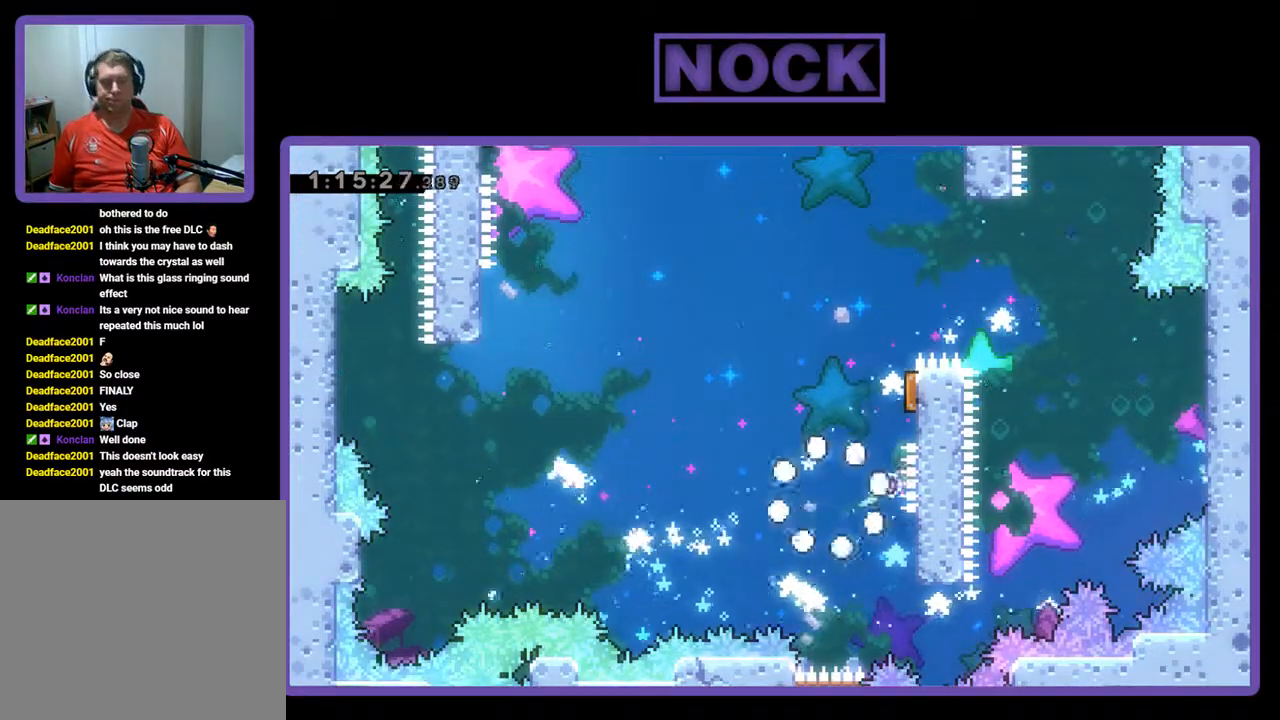
{"buttons": [], "left_stick": "center", "events": []}
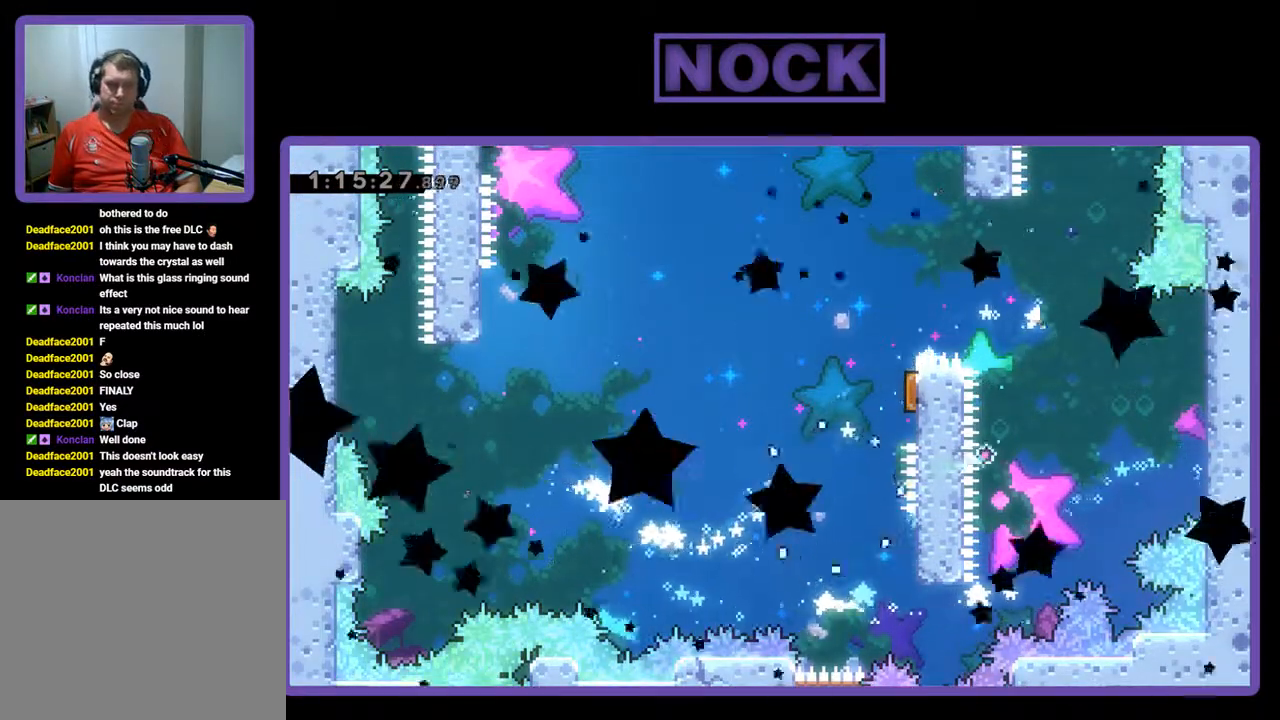
{"buttons": ["R2"], "left_stick": "center", "events": [[467, "R2", "down"]]}
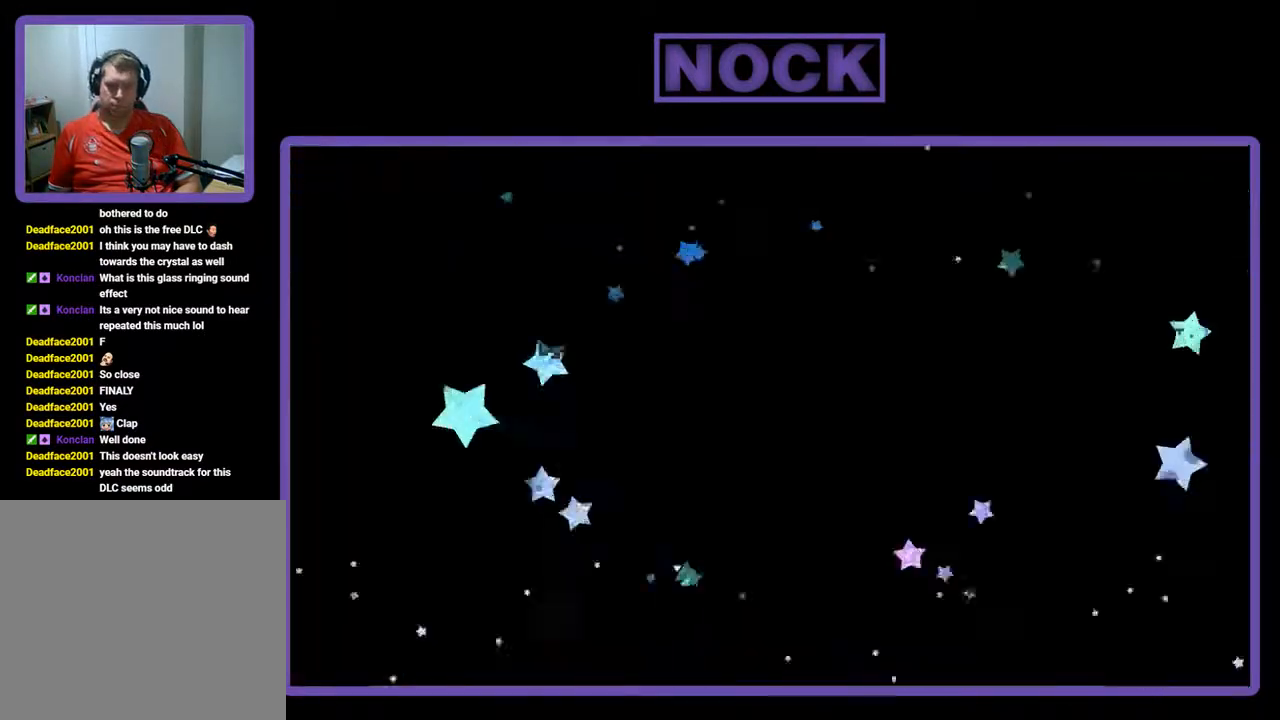
{"buttons": ["R2"], "left_stick": "center", "events": [[100, "R2", "up"], [333, "R2", "down"]]}
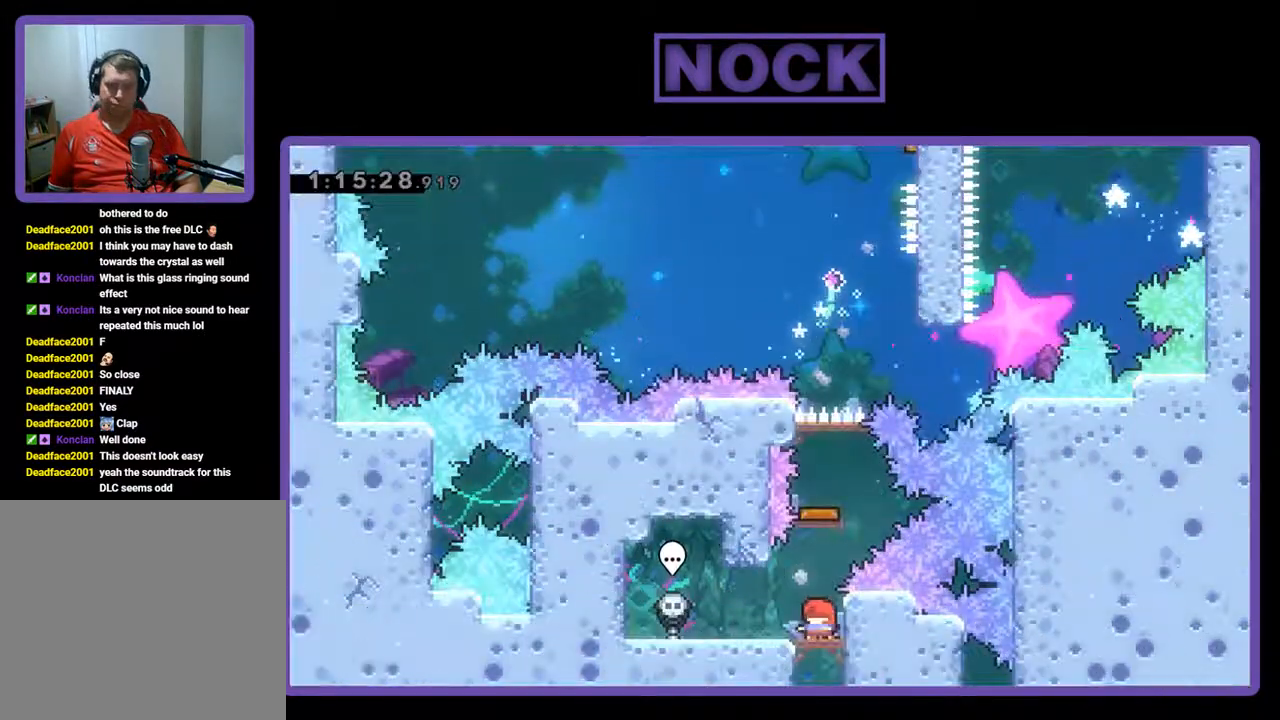
{"buttons": ["CROSS", "DPAD_UP"], "left_stick": "center", "events": [[267, "R2", "up"], [400, "CROSS", "down"], [400, "DPAD_UP", "down"]]}
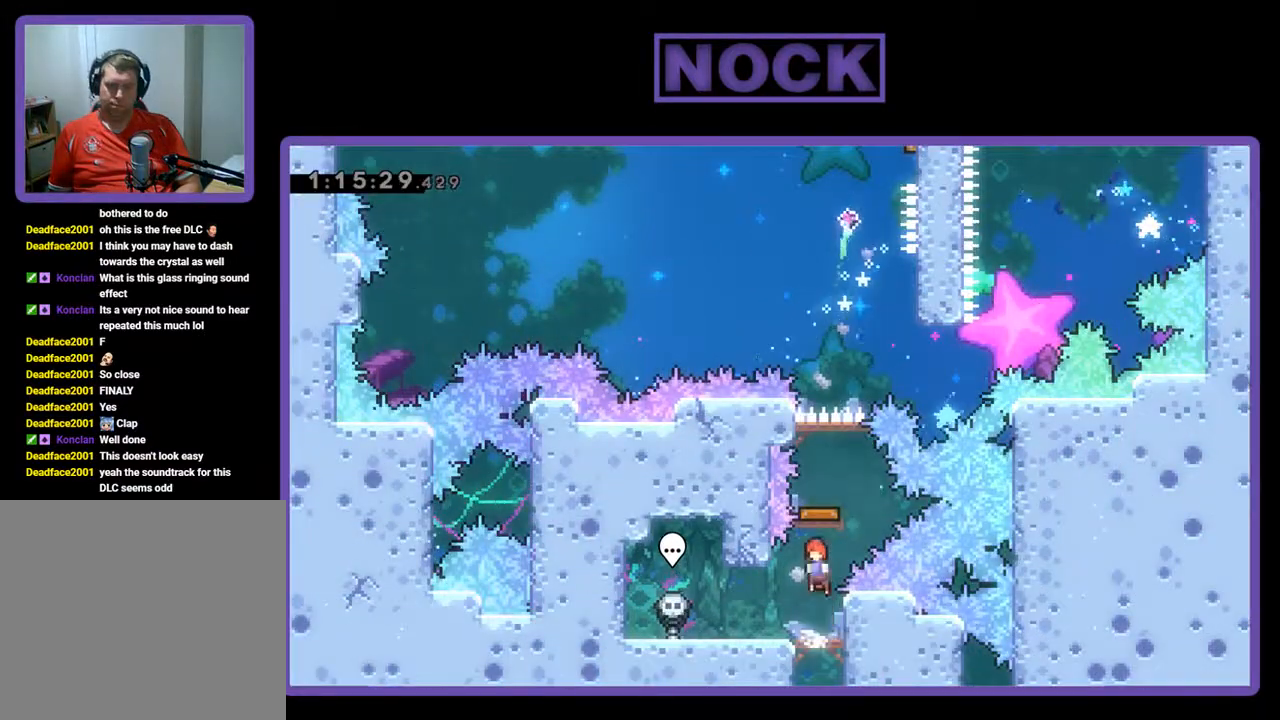
{"buttons": ["DPAD_UP", "DPAD_RIGHT"], "left_stick": "center", "events": [[267, "DPAD_UP", "up"], [333, "CROSS", "up"], [400, "DPAD_RIGHT", "down"], [400, "DPAD_UP", "down"]]}
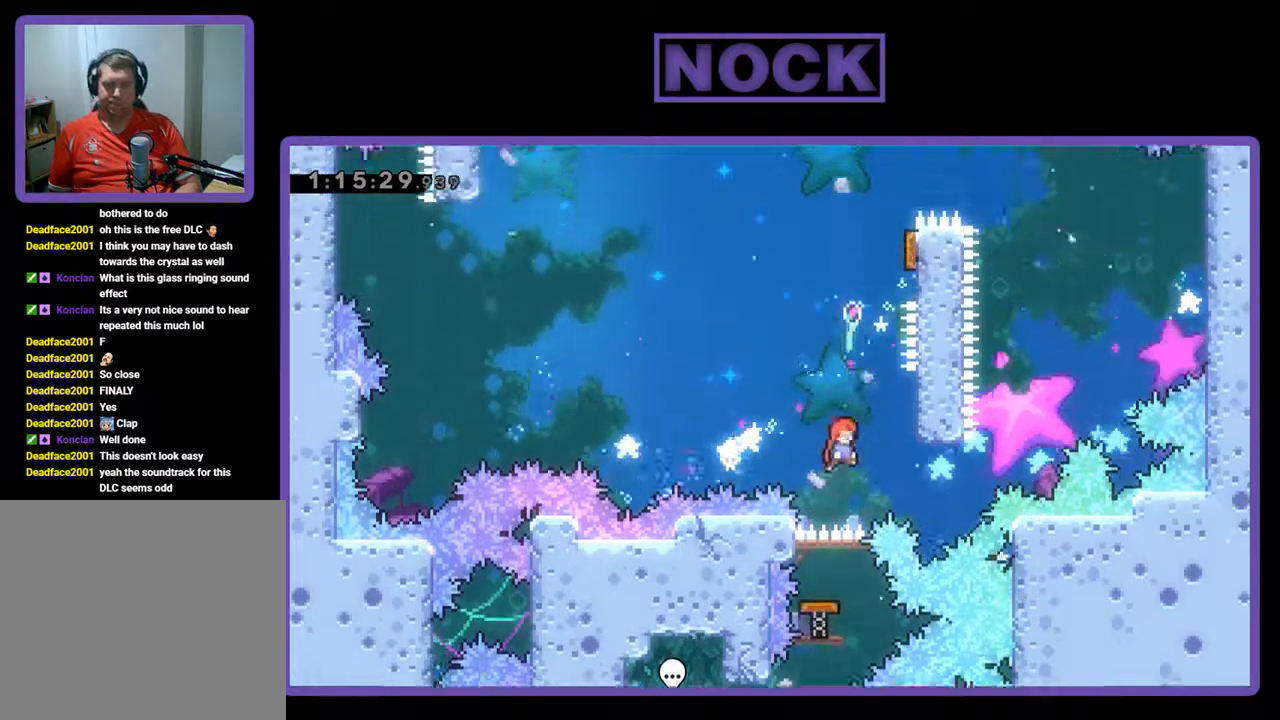
{"buttons": ["DPAD_UP", "DPAD_LEFT"], "left_stick": "center", "events": [[167, "CROSS", "down"], [367, "DPAD_RIGHT", "up"], [400, "CROSS", "up"], [500, "DPAD_LEFT", "down"]]}
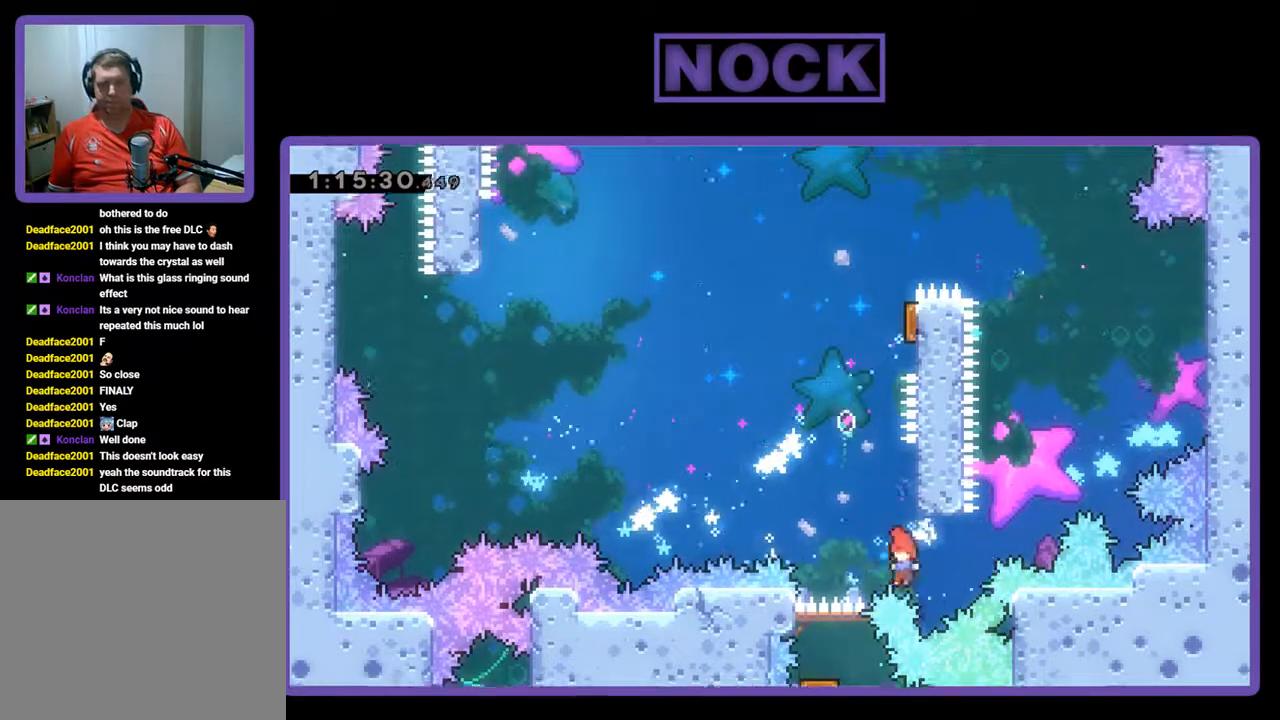
{"buttons": [], "left_stick": "center", "events": [[67, "CROSS", "down"], [67, "R2", "down"], [100, "DPAD_LEFT", "up"], [233, "CIRCLE", "down"], [267, "DPAD_LEFT", "down"], [333, "DPAD_UP", "up"], [367, "DPAD_LEFT", "up"], [400, "R2", "up"], [467, "CIRCLE", "up"], [467, "CROSS", "up"]]}
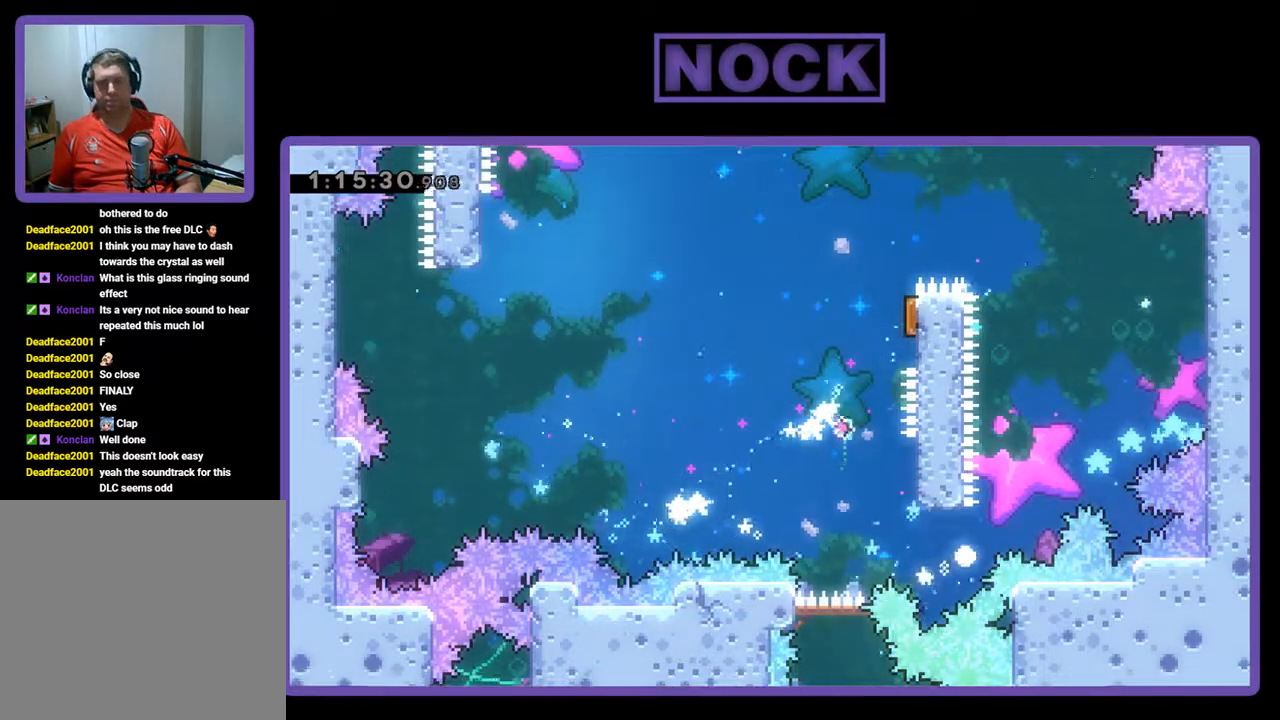
{"buttons": [], "left_stick": "center", "events": []}
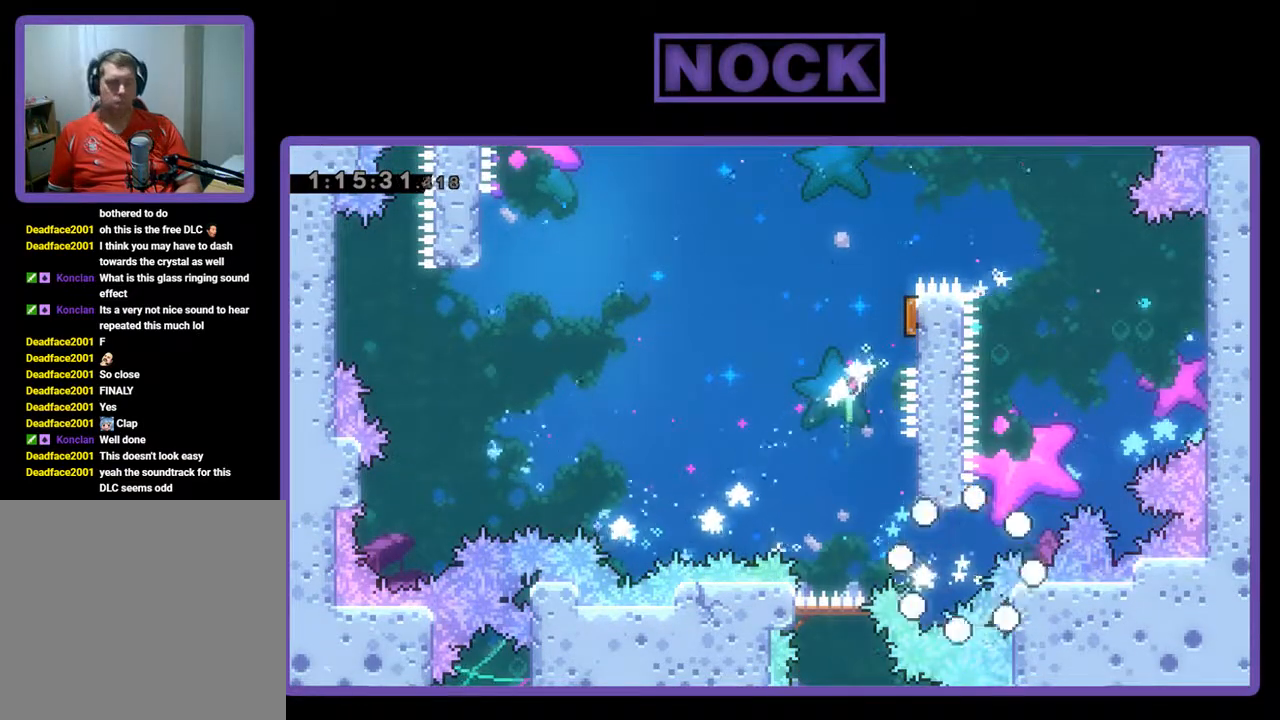
{"buttons": [], "left_stick": "center", "events": []}
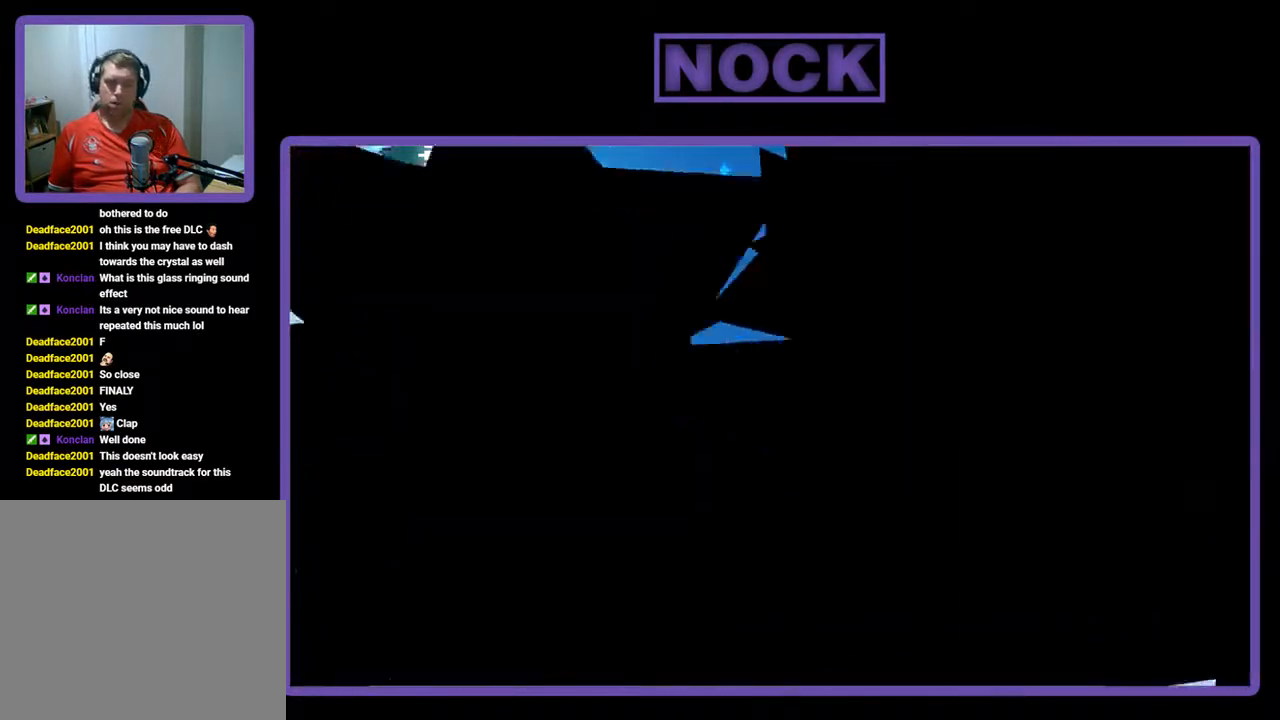
{"buttons": ["DPAD_UP"], "left_stick": "center", "events": [[67, "DPAD_UP", "down"]]}
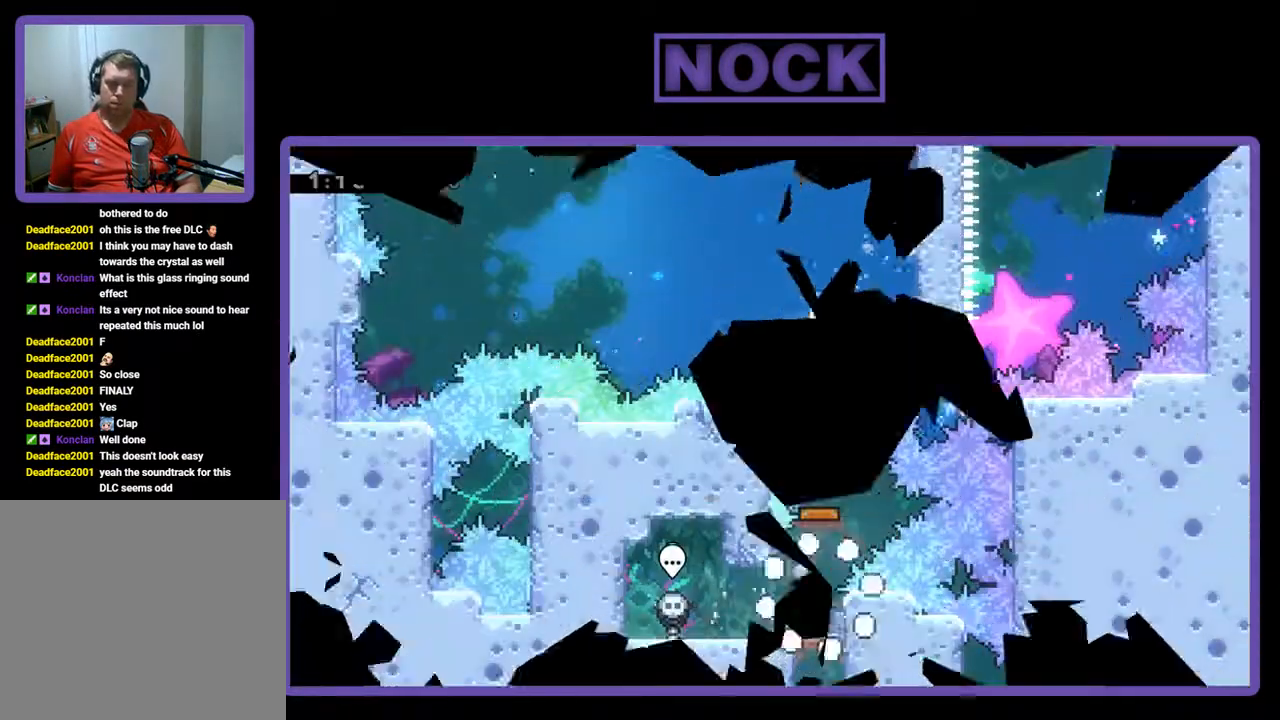
{"buttons": ["CROSS", "DPAD_UP"], "left_stick": "center", "events": [[133, "DPAD_UP", "up"], [333, "DPAD_UP", "down"], [400, "CROSS", "down"]]}
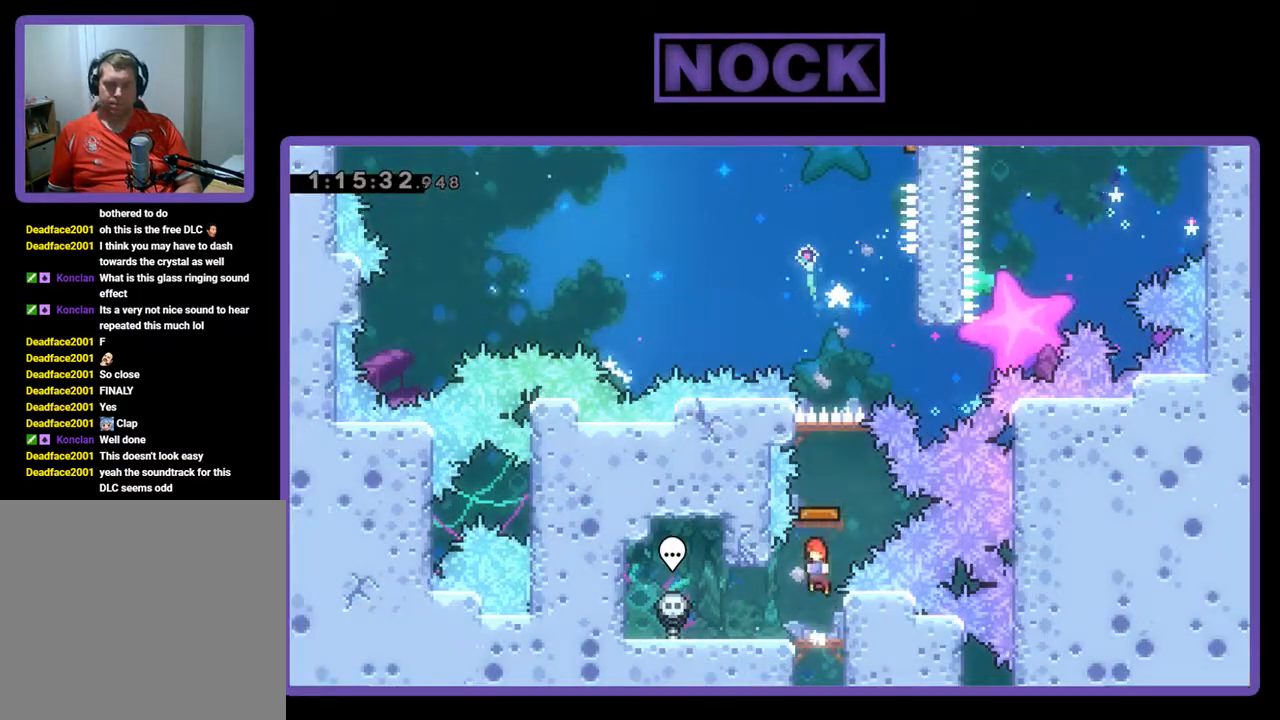
{"buttons": ["DPAD_UP", "DPAD_RIGHT"], "left_stick": "center", "events": [[200, "DPAD_RIGHT", "down"], [267, "CROSS", "up"]]}
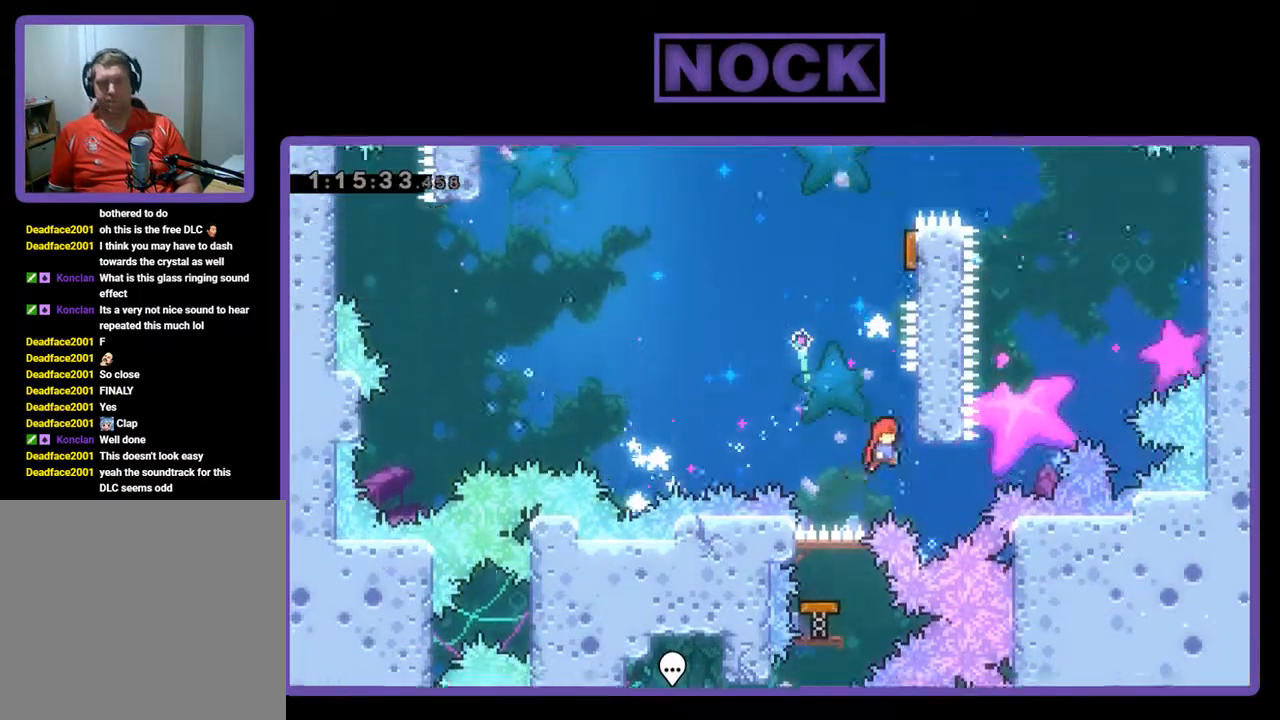
{"buttons": ["CIRCLE", "DPAD_UP", "DPAD_RIGHT"], "left_stick": "center", "events": [[133, "CROSS", "down"], [333, "CROSS", "up"], [467, "CIRCLE", "down"]]}
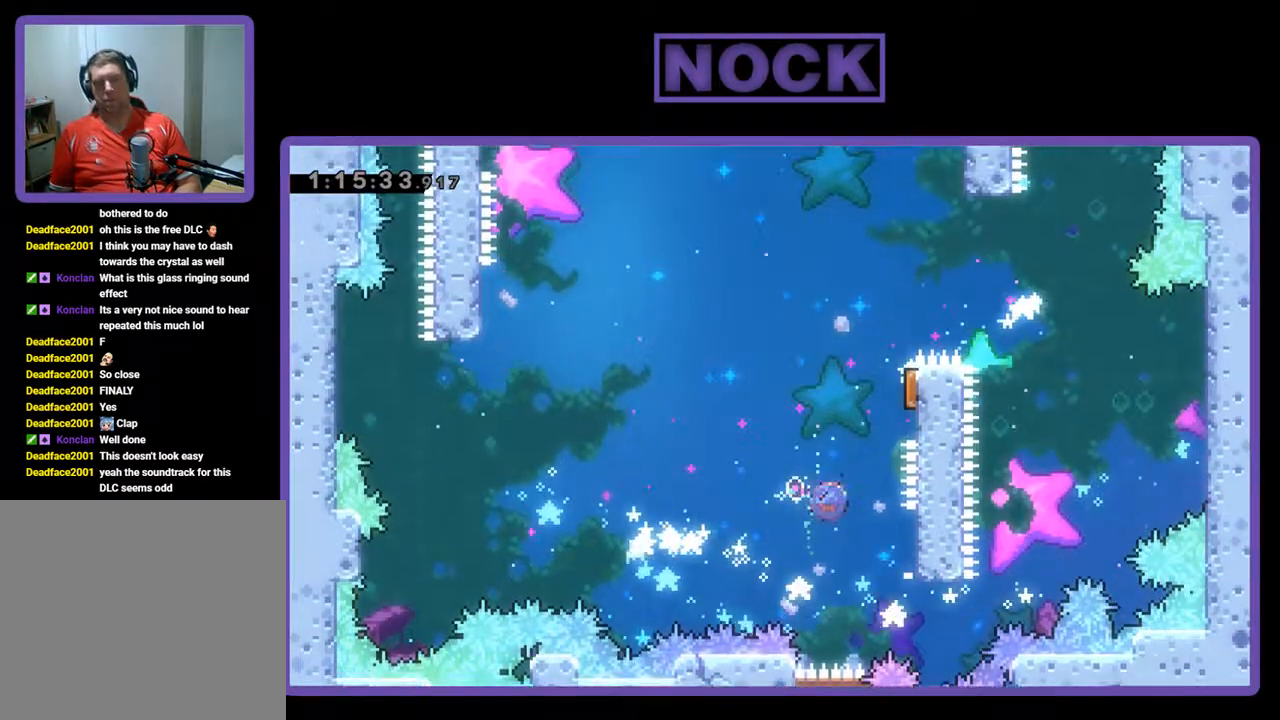
{"buttons": ["CIRCLE", "R2", "DPAD_UP", "DPAD_RIGHT"], "left_stick": "center", "events": [[67, "R2", "down"]]}